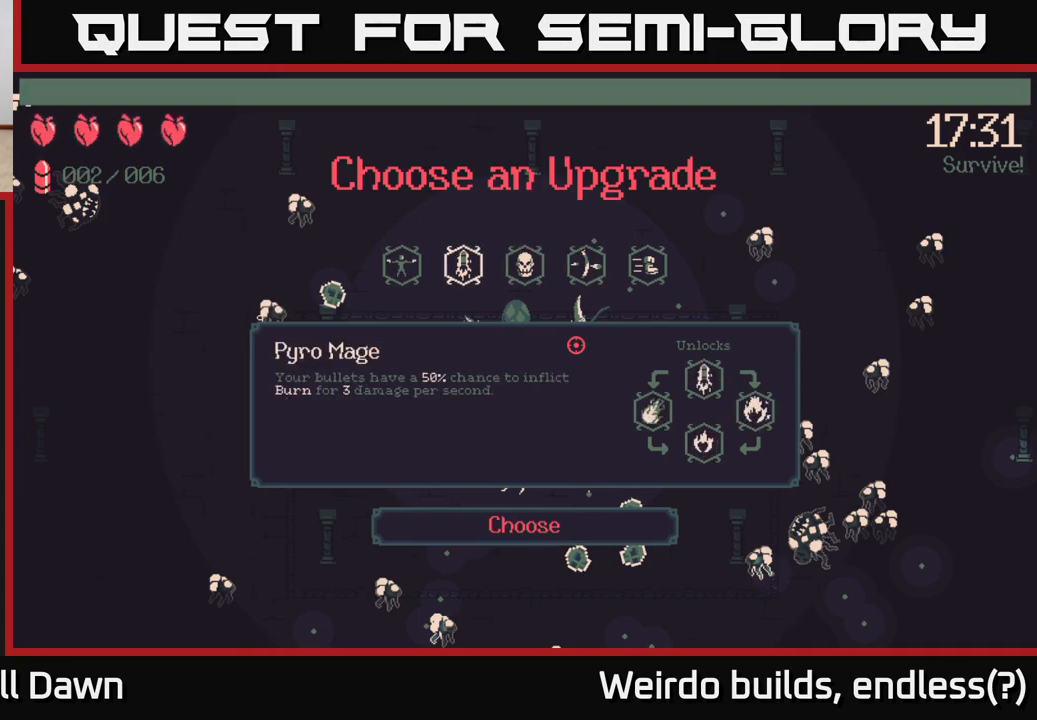
Gameplay with a controller (Xbox layout); each line is a JSON object with the inputs held at the frame after it. "events" lists button and stick changes between this image and that frame as [ms after this image, input, new state], when the widget could be followed in between. Not read: L3 R3.
{"buttons": ["DPAD_RIGHT"], "left_stick": "center", "right_stick": "center", "events": [[17, "DPAD_LEFT", "up"], [167, "DPAD_RIGHT", "down"], [233, "DPAD_RIGHT", "up"], [333, "DPAD_RIGHT", "down"], [383, "DPAD_RIGHT", "up"], [483, "DPAD_RIGHT", "down"]]}
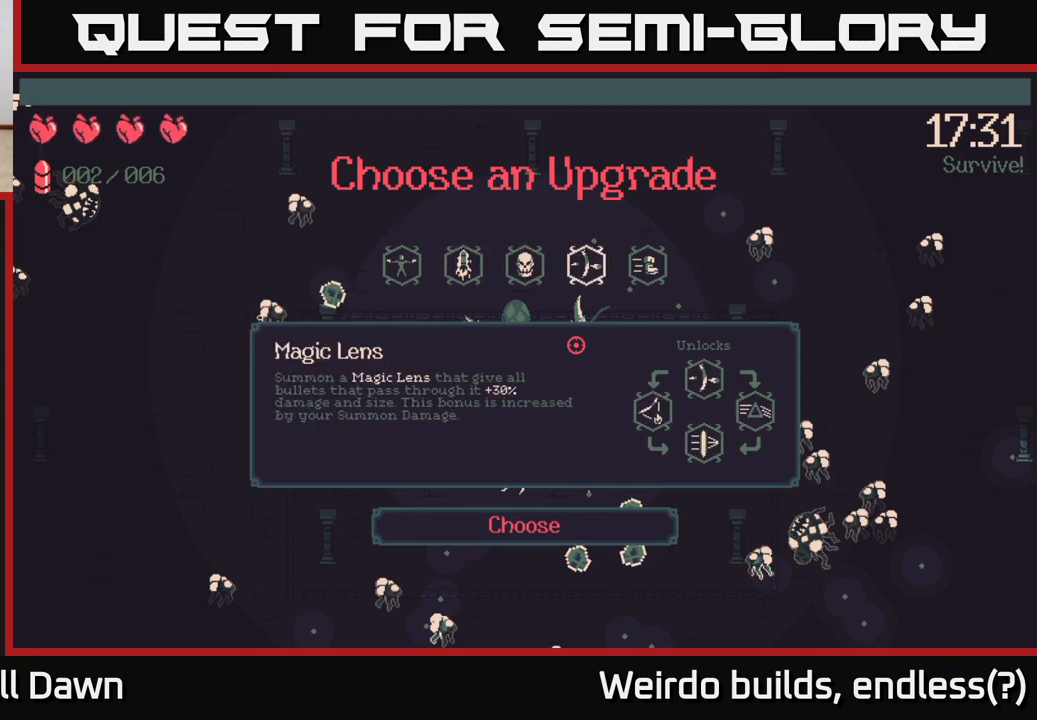
{"buttons": [], "left_stick": "center", "right_stick": "center", "events": [[33, "DPAD_RIGHT", "up"], [133, "A", "down"], [200, "A", "up"]]}
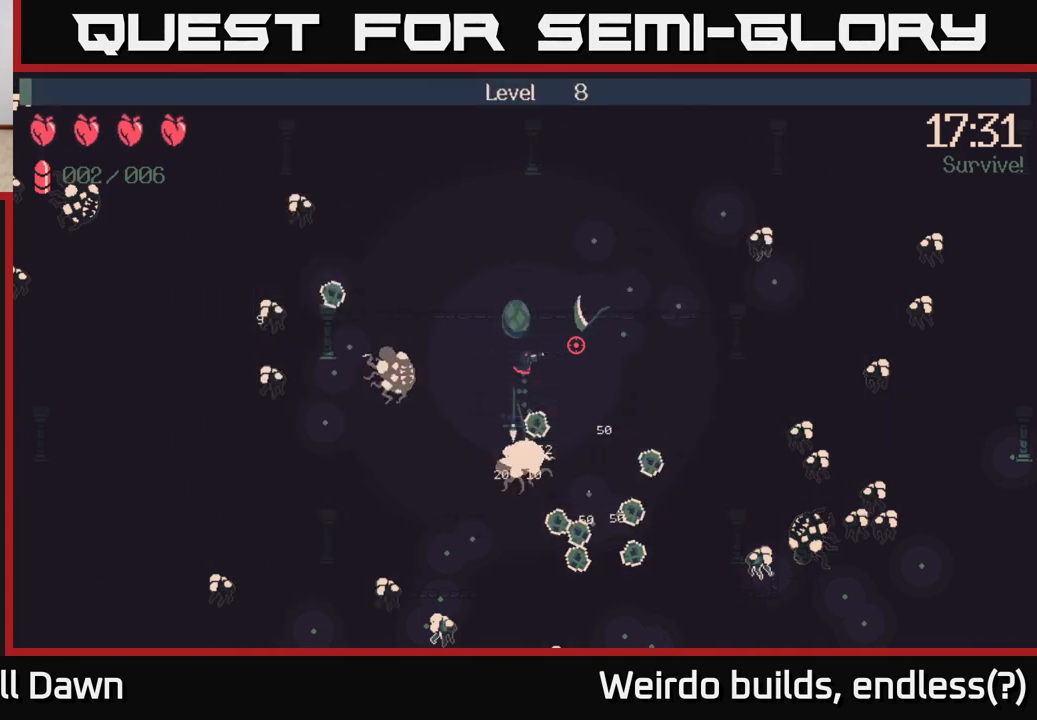
{"buttons": [], "left_stick": "right", "right_stick": "down-right", "events": [[350, "left_stick", "right"], [367, "right_stick", "down-right"]]}
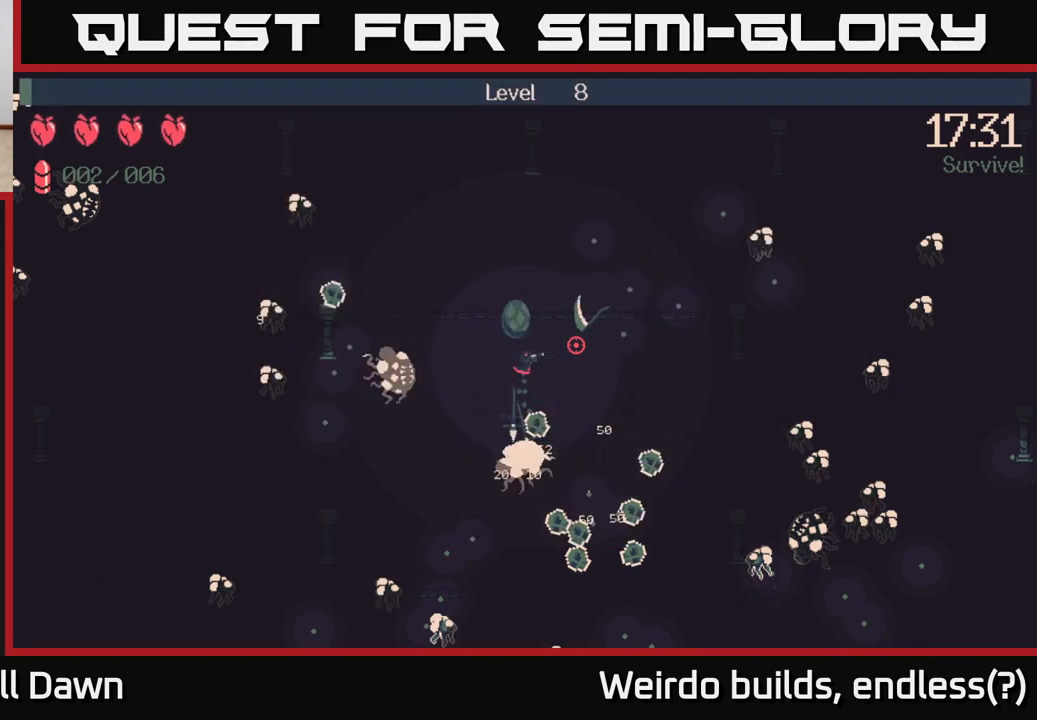
{"buttons": [], "left_stick": "right", "right_stick": "down-right", "events": []}
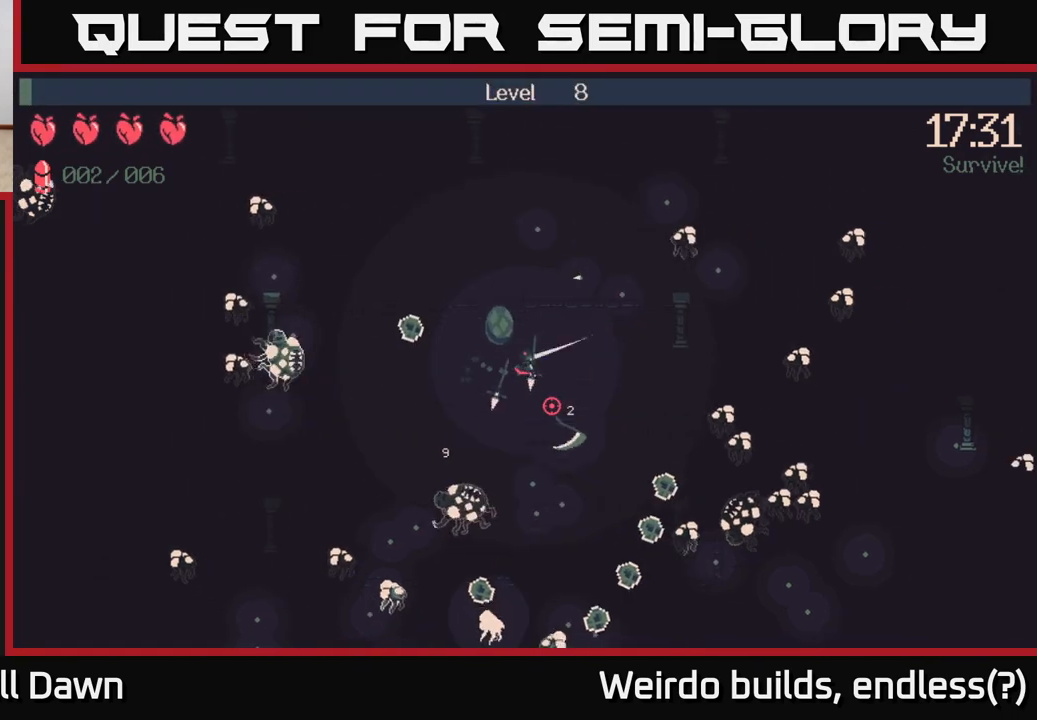
{"buttons": [], "left_stick": "down", "right_stick": "down-right", "events": [[267, "left_stick", "down"]]}
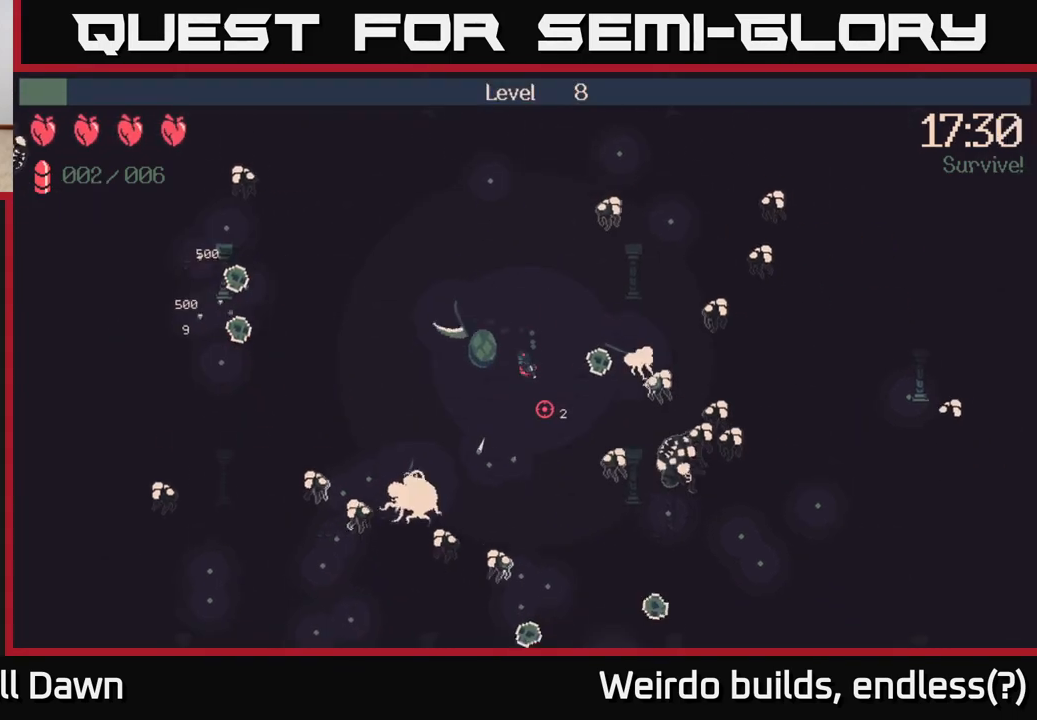
{"buttons": [], "left_stick": "up-left", "right_stick": "down-right", "events": [[117, "left_stick", "down-right"], [350, "left_stick", "up-left"]]}
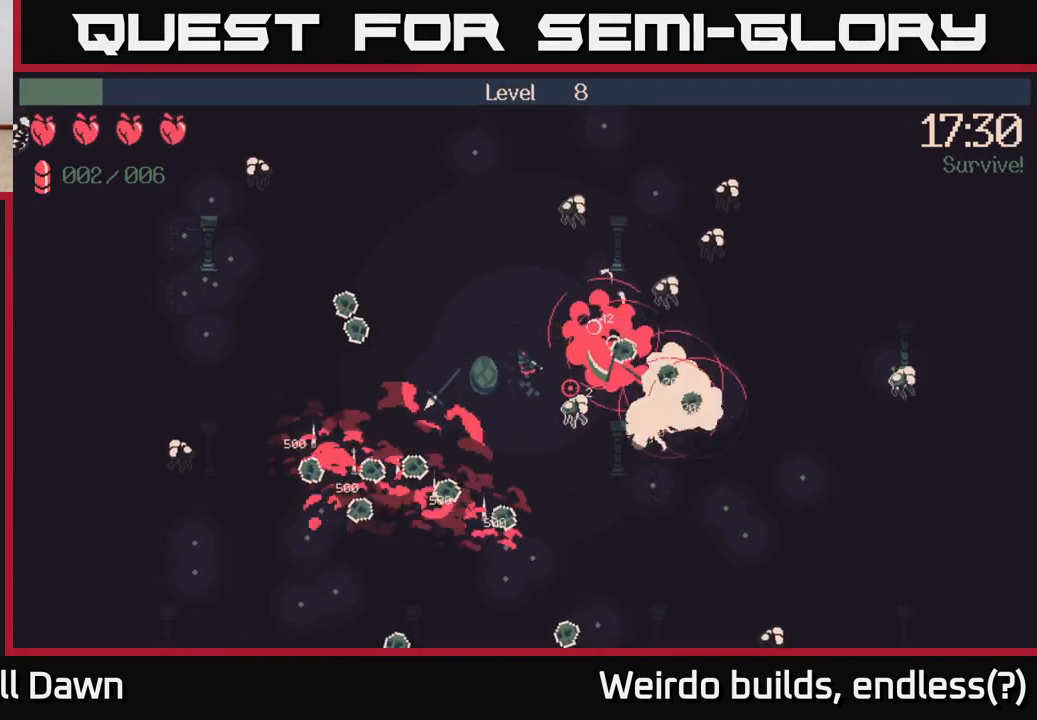
{"buttons": [], "left_stick": "up-left", "right_stick": "down-right", "events": [[67, "R2", "down"], [200, "R2", "up"], [233, "left_stick", "up"], [417, "left_stick", "up-left"]]}
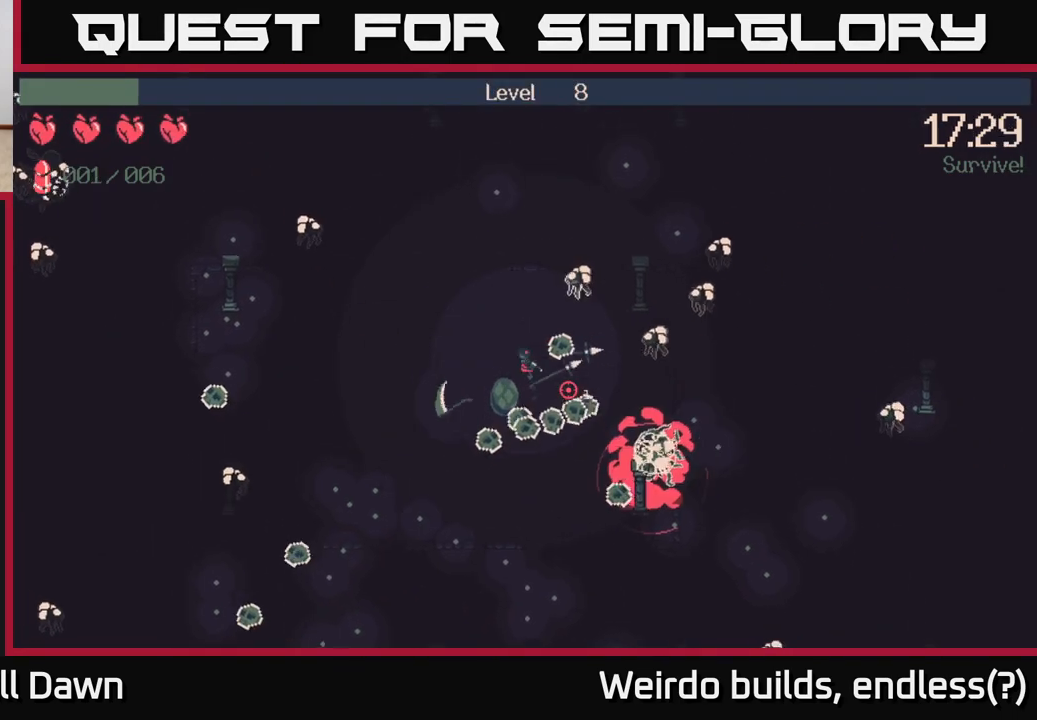
{"buttons": [], "left_stick": "down-right", "right_stick": "down-right", "events": [[167, "left_stick", "down-left"], [267, "left_stick", "down-right"]]}
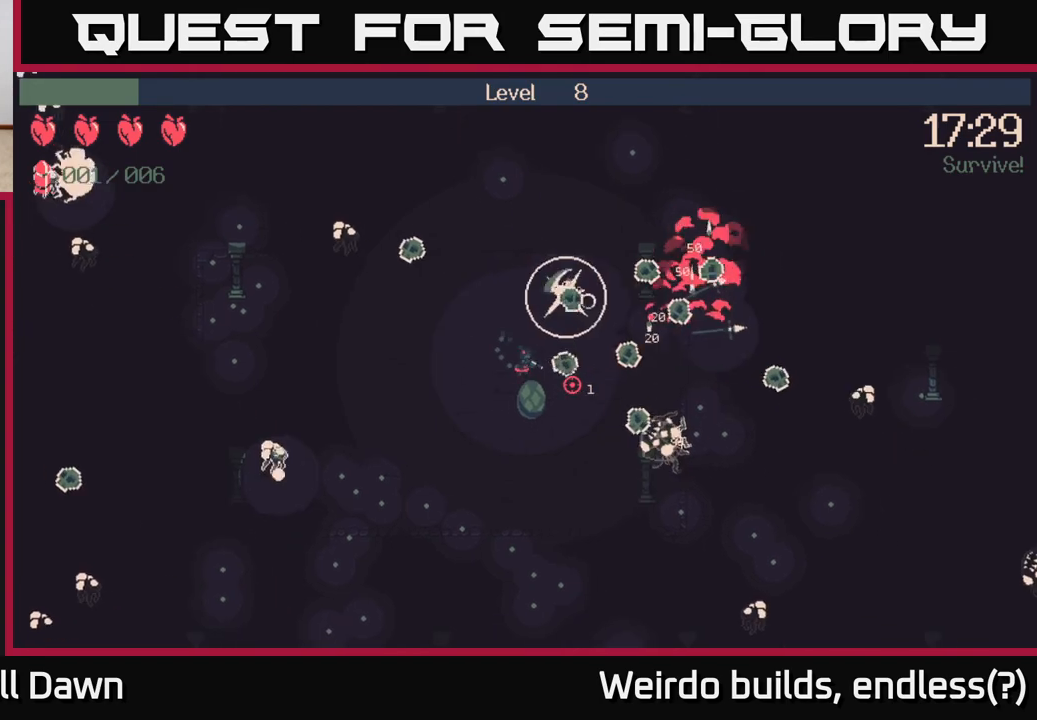
{"buttons": [], "left_stick": "down-right", "right_stick": "down-right", "events": []}
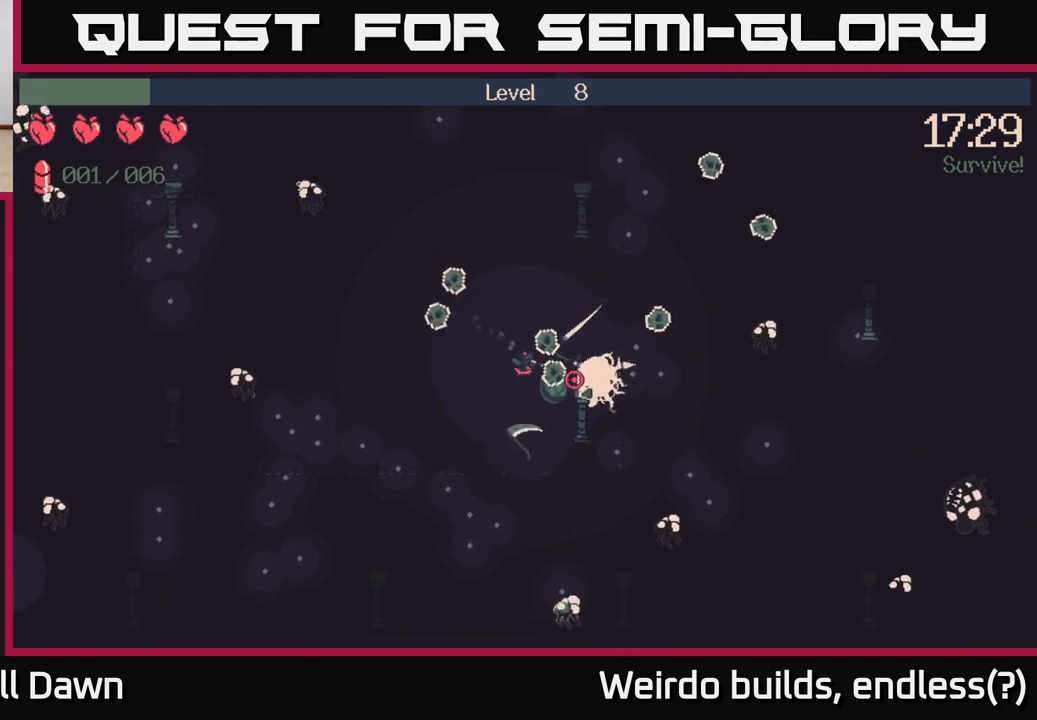
{"buttons": [], "left_stick": "right", "right_stick": "right", "events": [[67, "left_stick", "left"], [167, "left_stick", "down-left"], [283, "left_stick", "down"], [450, "right_stick", "right"], [500, "left_stick", "right"]]}
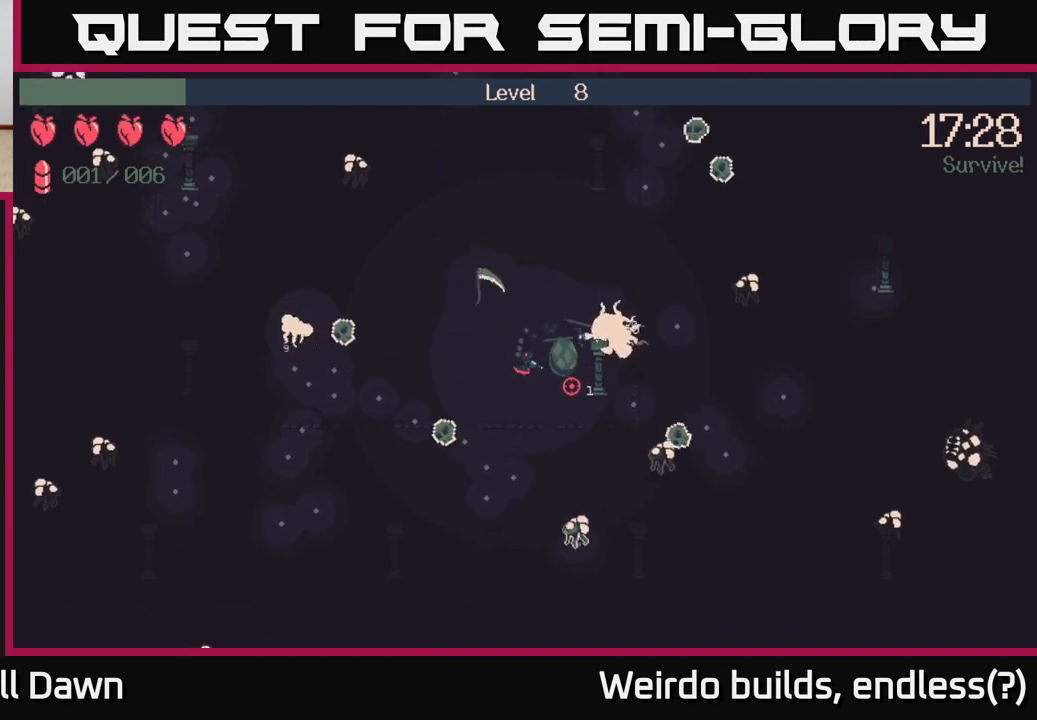
{"buttons": [], "left_stick": "down-left", "right_stick": "up-left", "events": [[133, "left_stick", "up"], [183, "left_stick", "left"], [400, "left_stick", "down-left"], [400, "right_stick", "up-left"]]}
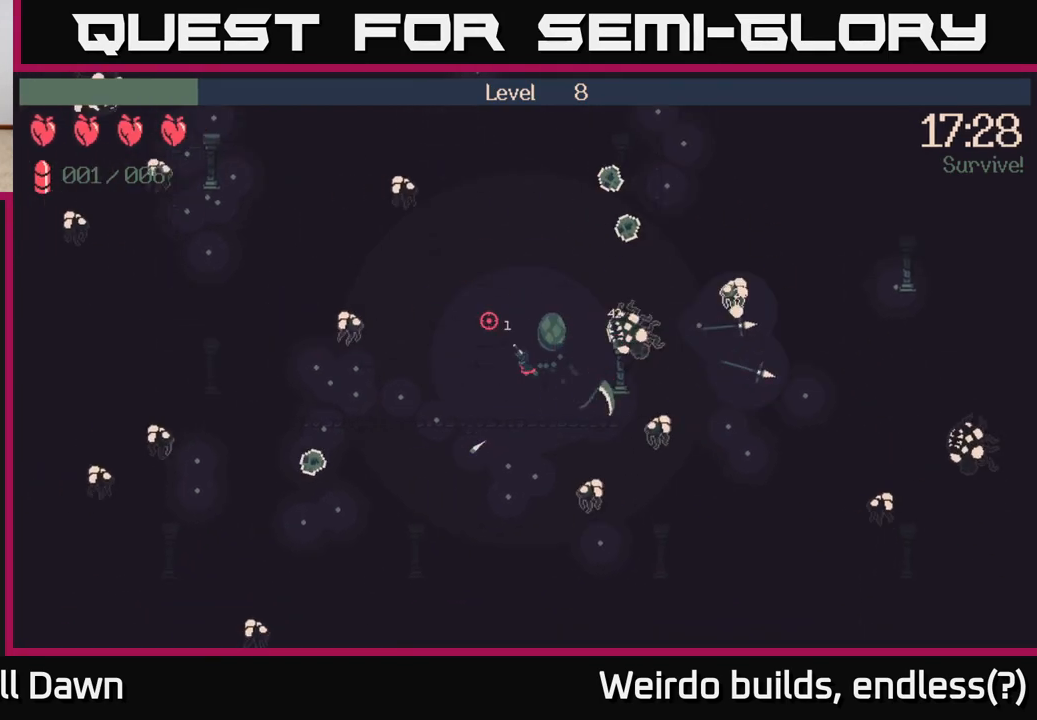
{"buttons": [], "left_stick": "down-left", "right_stick": "up-left", "events": [[250, "R2", "down"], [350, "R2", "up"]]}
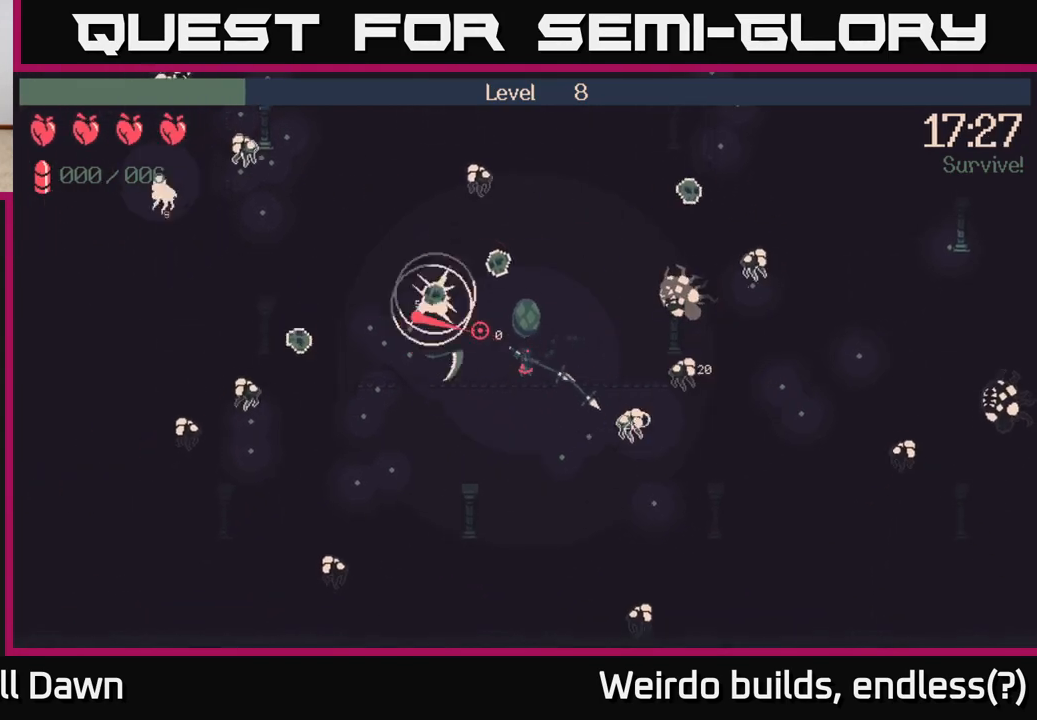
{"buttons": [], "left_stick": "down-left", "right_stick": "up-left", "events": []}
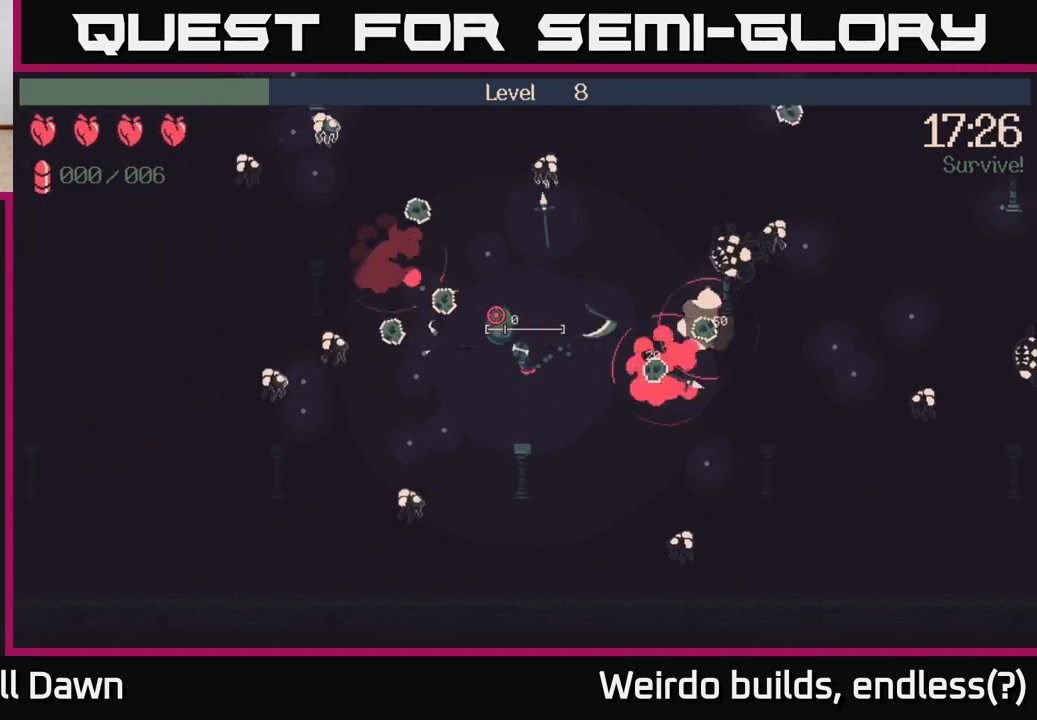
{"buttons": [], "left_stick": "up", "right_stick": "up", "events": [[300, "left_stick", "up-left"], [300, "right_stick", "up"], [383, "left_stick", "up"]]}
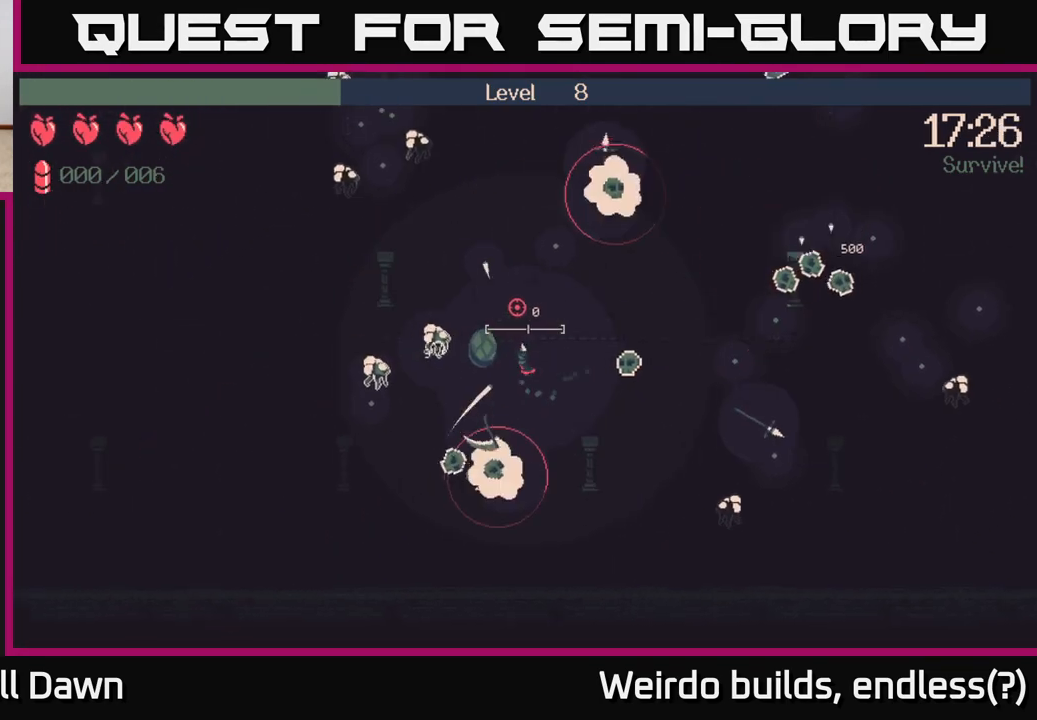
{"buttons": [], "left_stick": "up", "right_stick": "up", "events": []}
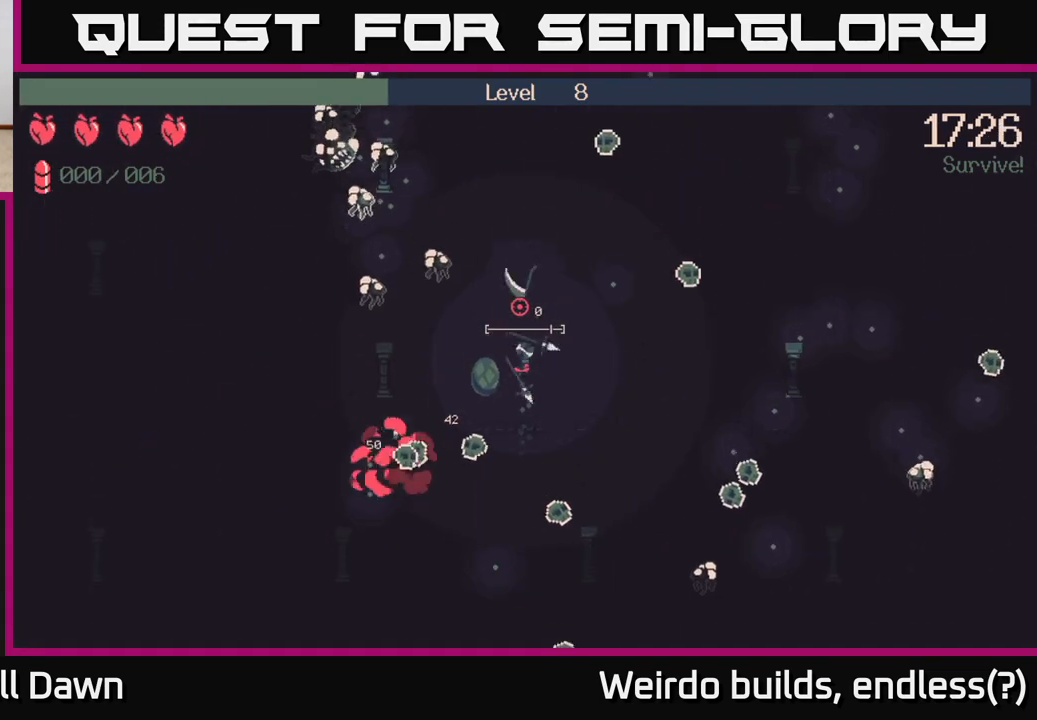
{"buttons": [], "left_stick": "up-right", "right_stick": "up-left", "events": [[33, "right_stick", "up-left"], [167, "left_stick", "up-right"], [217, "R2", "down"], [333, "R2", "up"]]}
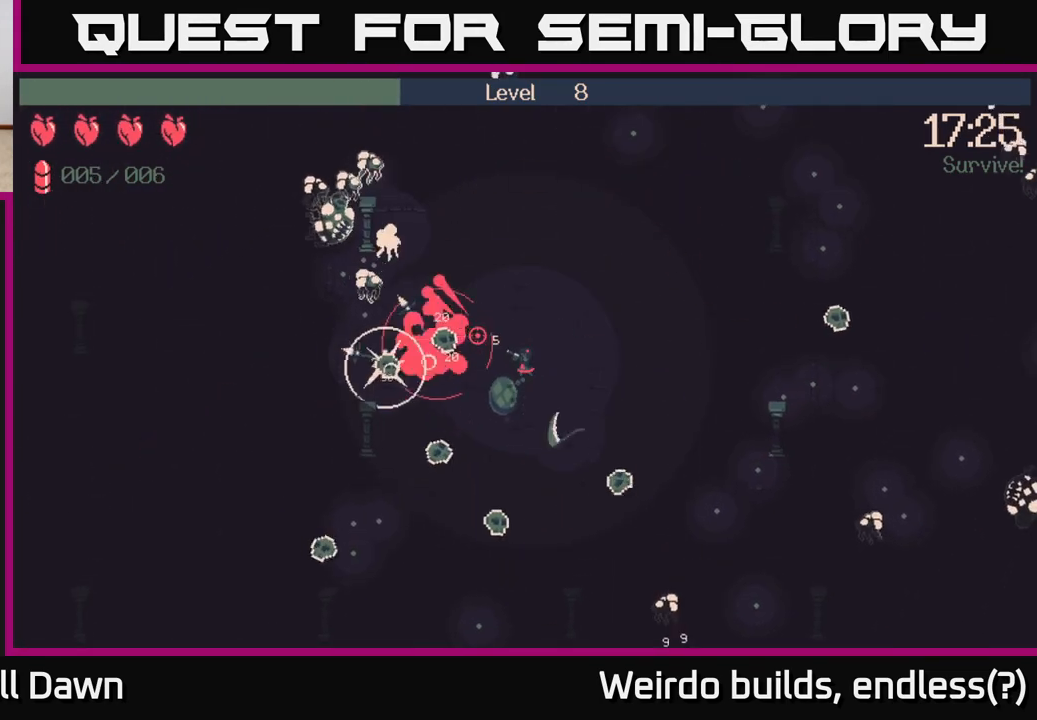
{"buttons": [], "left_stick": "up-left", "right_stick": "up-left", "events": [[200, "left_stick", "up"], [433, "left_stick", "up-left"]]}
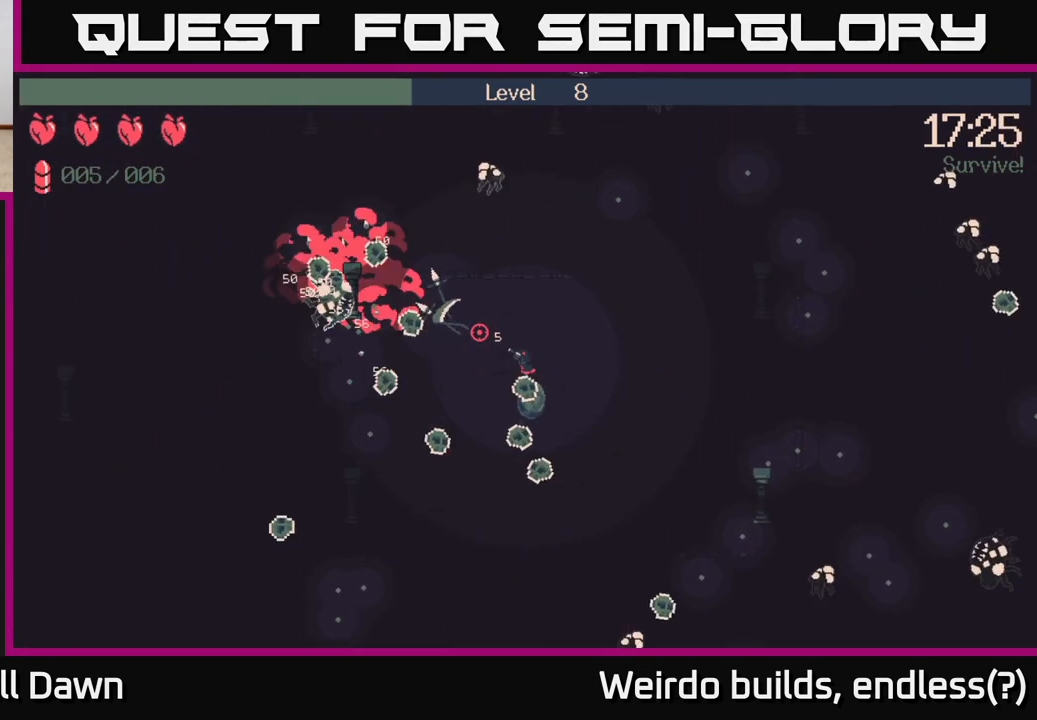
{"buttons": [], "left_stick": "left", "right_stick": "up-left", "events": [[133, "left_stick", "up"], [267, "left_stick", "up-left"], [367, "left_stick", "left"]]}
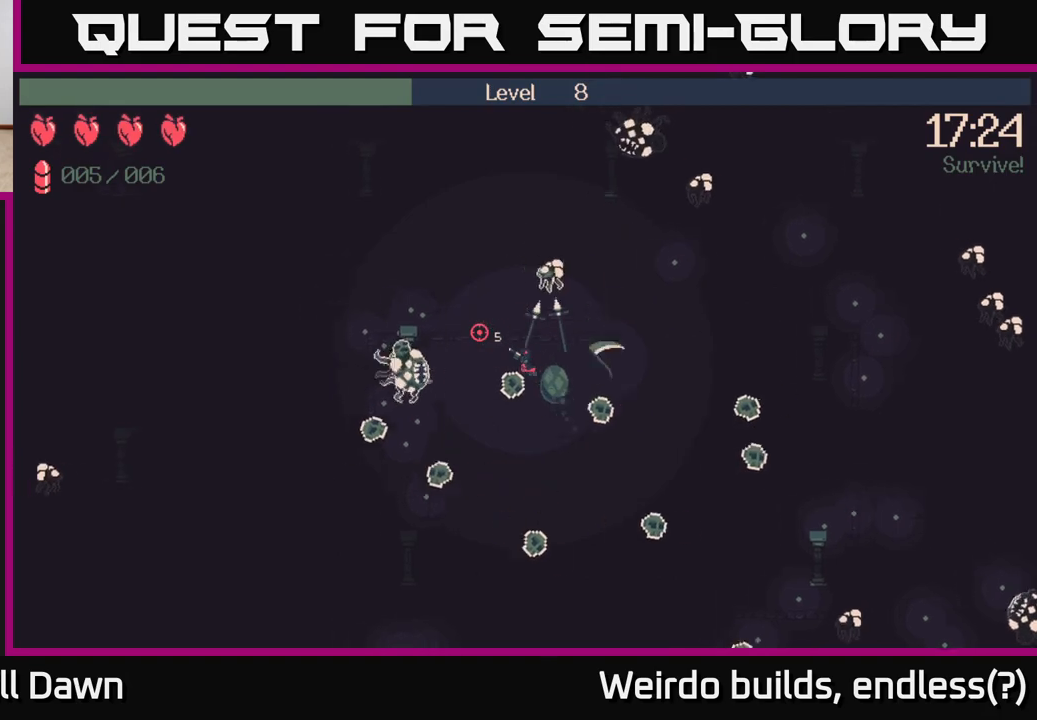
{"buttons": [], "left_stick": "down", "right_stick": "up-right", "events": [[283, "left_stick", "down-right"], [417, "left_stick", "down"], [483, "right_stick", "up-right"]]}
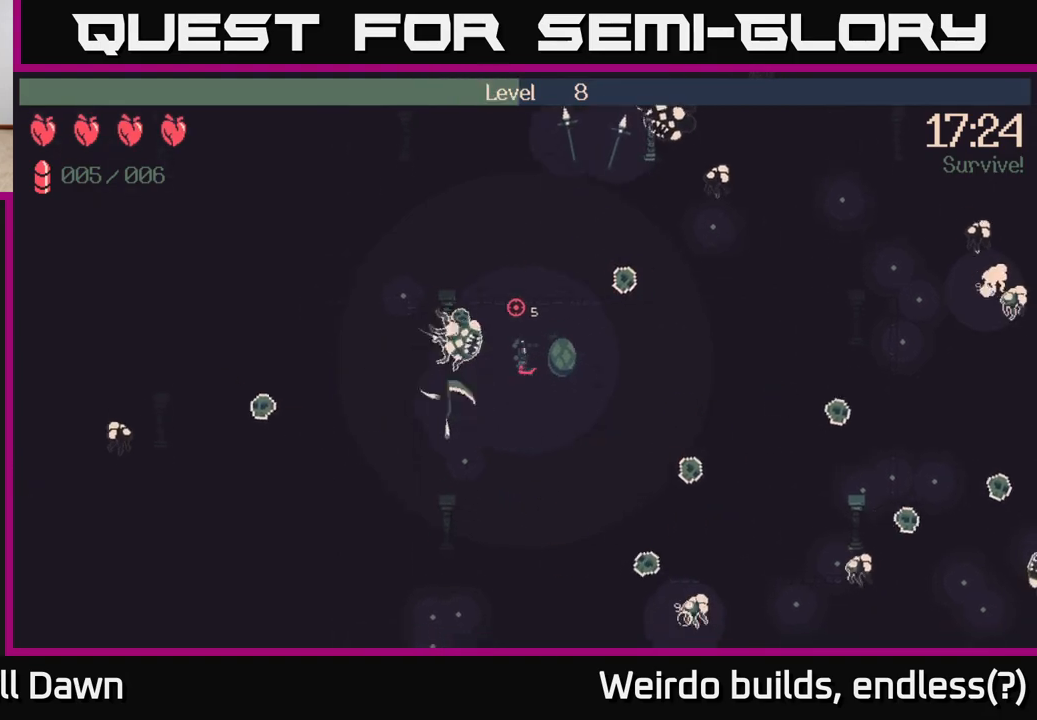
{"buttons": [], "left_stick": "up-right", "right_stick": "right", "events": [[100, "right_stick", "right"], [133, "left_stick", "down-right"], [267, "left_stick", "right"], [367, "left_stick", "up-right"]]}
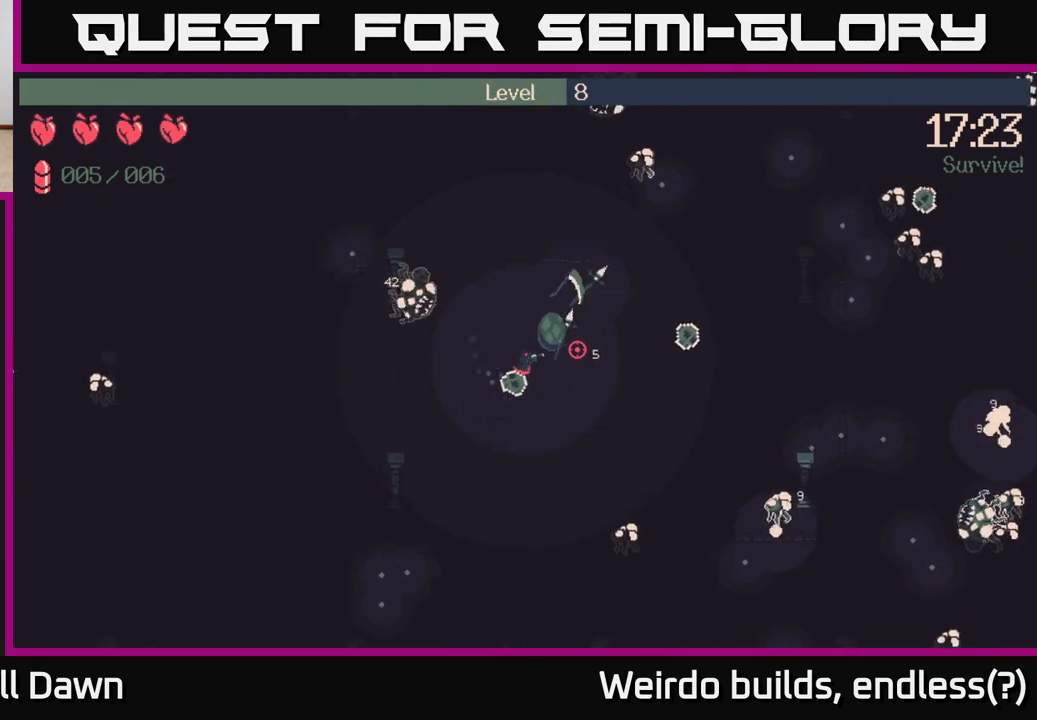
{"buttons": [], "left_stick": "up-right", "right_stick": "up-right", "events": [[117, "left_stick", "down-right"], [183, "right_stick", "up-right"], [267, "left_stick", "up-right"]]}
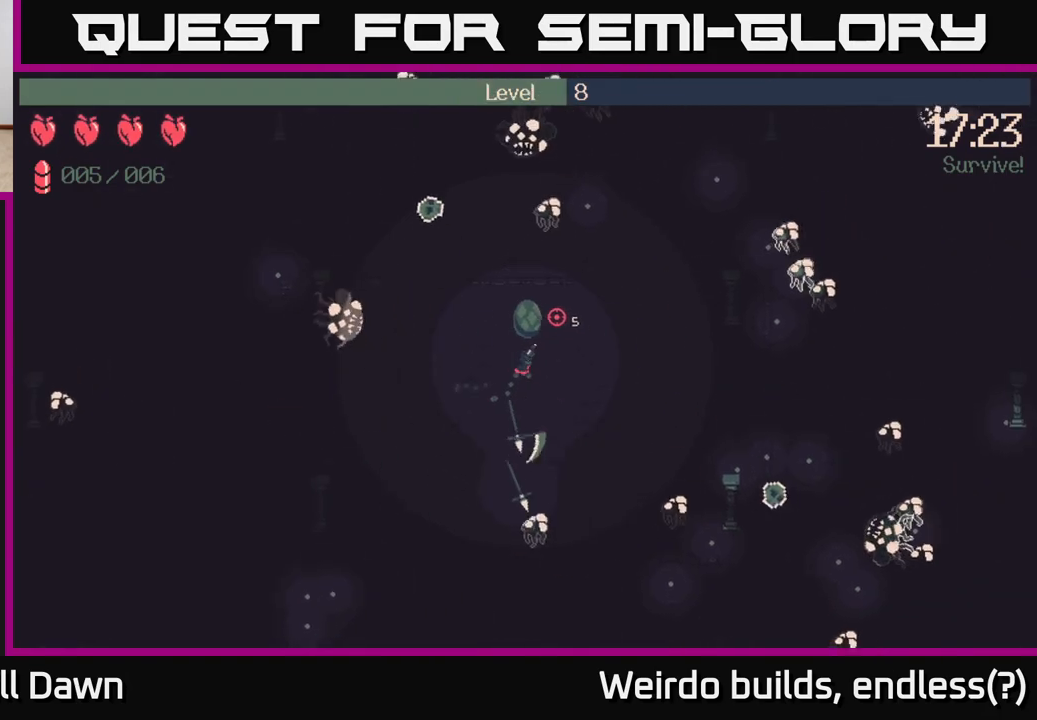
{"buttons": [], "left_stick": "right", "right_stick": "up", "events": [[17, "right_stick", "up"], [67, "left_stick", "right"], [317, "R2", "down"], [417, "R2", "up"]]}
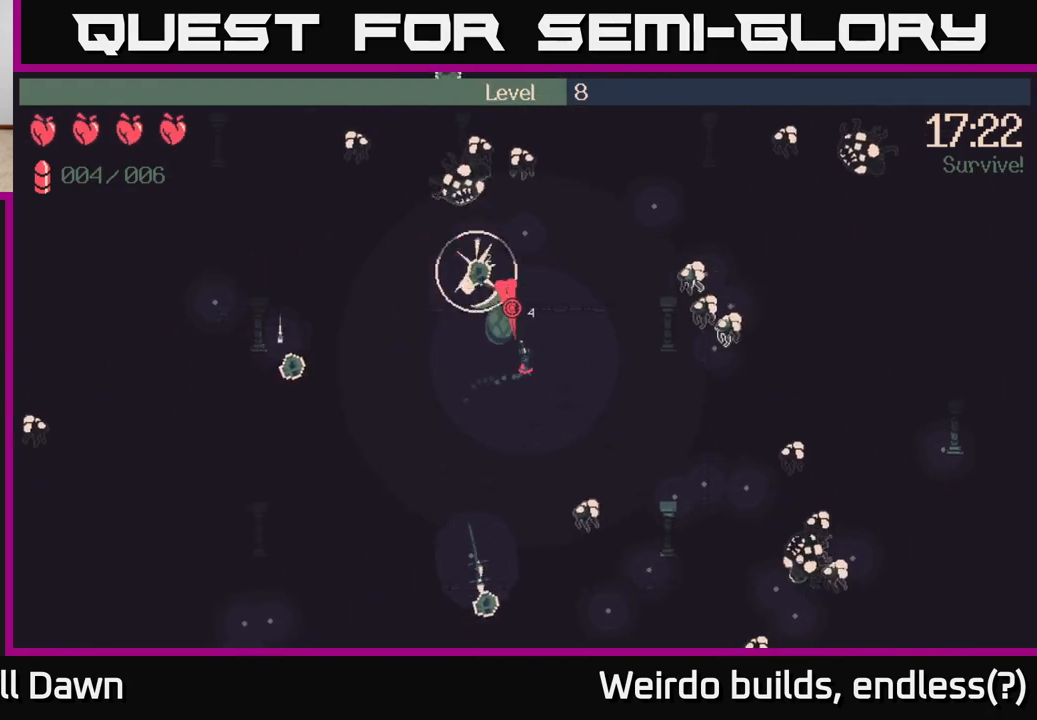
{"buttons": [], "left_stick": "up-left", "right_stick": "up", "events": [[367, "left_stick", "up"], [417, "left_stick", "up-left"]]}
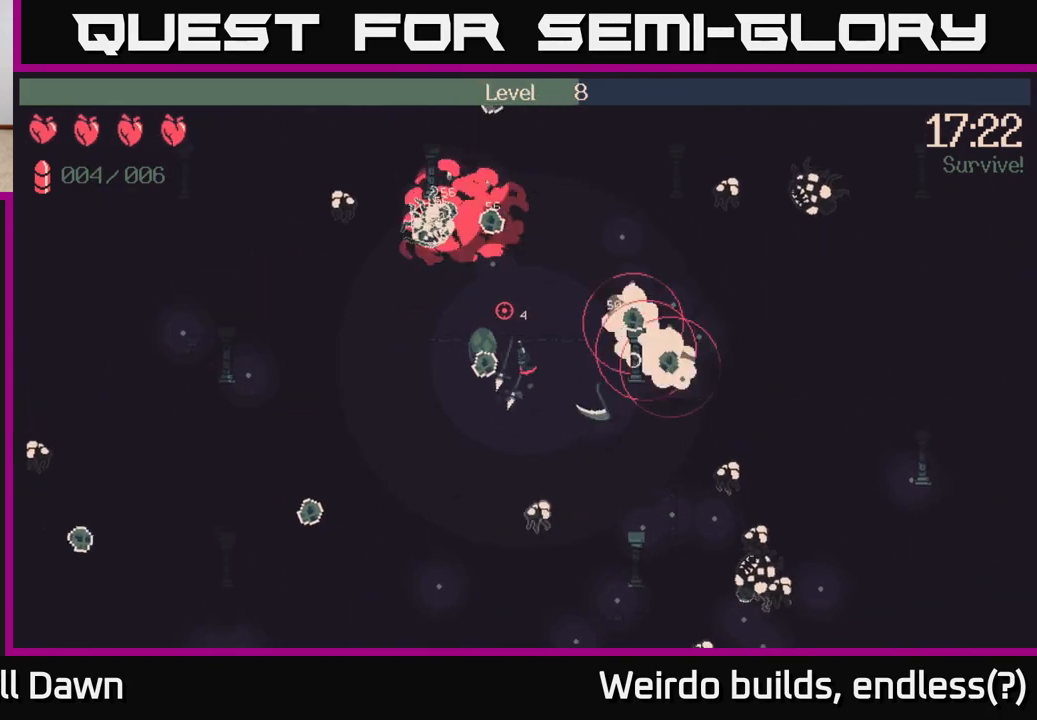
{"buttons": [], "left_stick": "left", "right_stick": "up", "events": [[383, "left_stick", "left"]]}
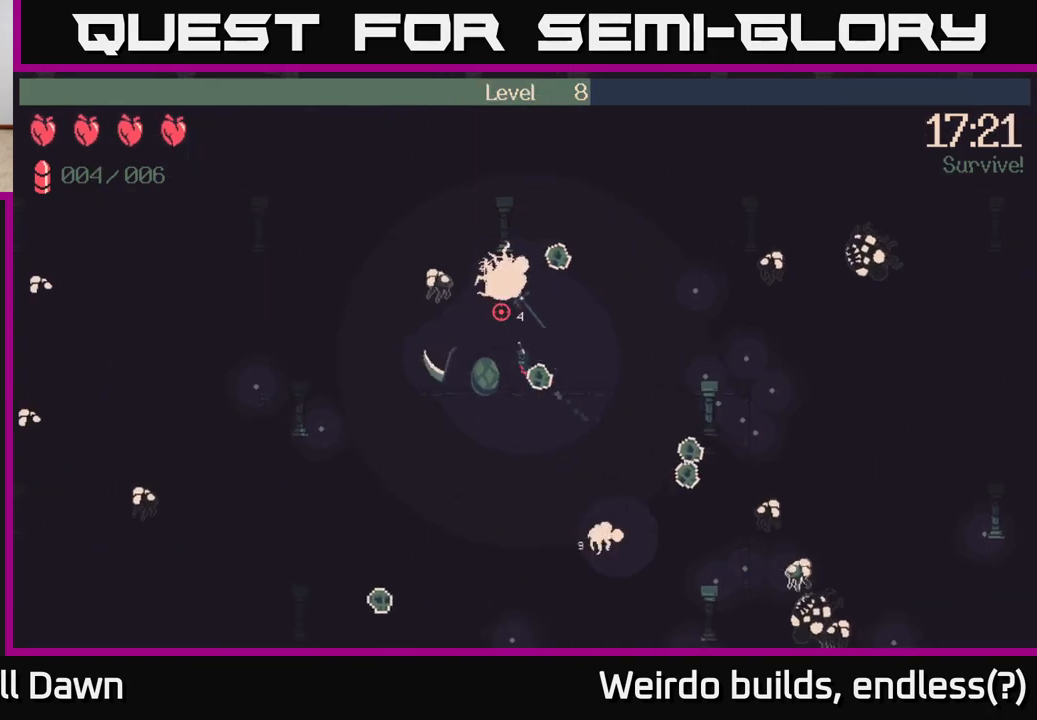
{"buttons": [], "left_stick": "up", "right_stick": "up", "events": [[50, "left_stick", "up-left"], [167, "left_stick", "down-right"], [367, "left_stick", "up-right"], [433, "left_stick", "up"]]}
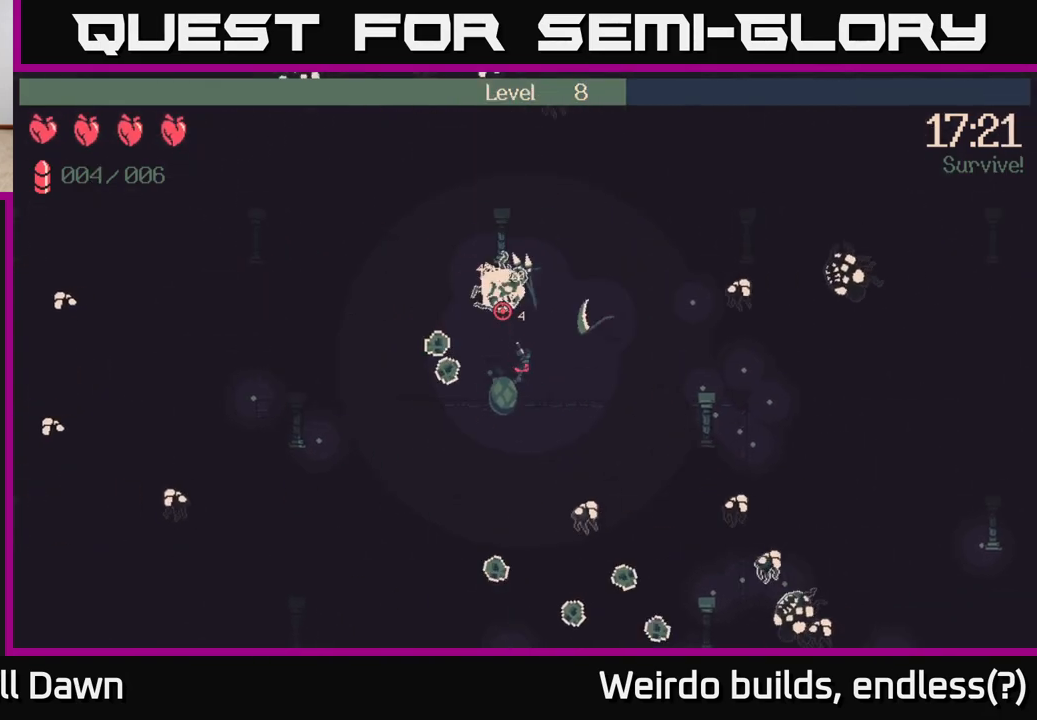
{"buttons": [], "left_stick": "up-left", "right_stick": "up", "events": [[100, "left_stick", "down"], [233, "left_stick", "left"], [383, "left_stick", "right"], [500, "left_stick", "up-left"]]}
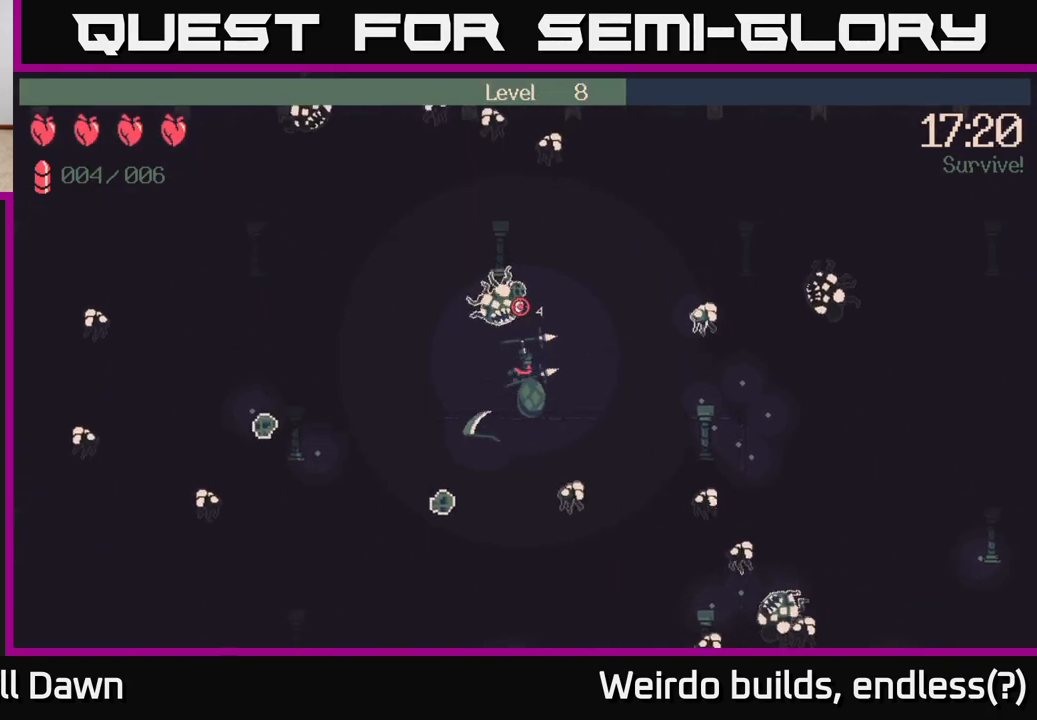
{"buttons": [], "left_stick": "down", "right_stick": "right", "events": [[17, "left_stick", "right"], [50, "left_stick", "down-left"], [133, "right_stick", "right"], [383, "left_stick", "down"]]}
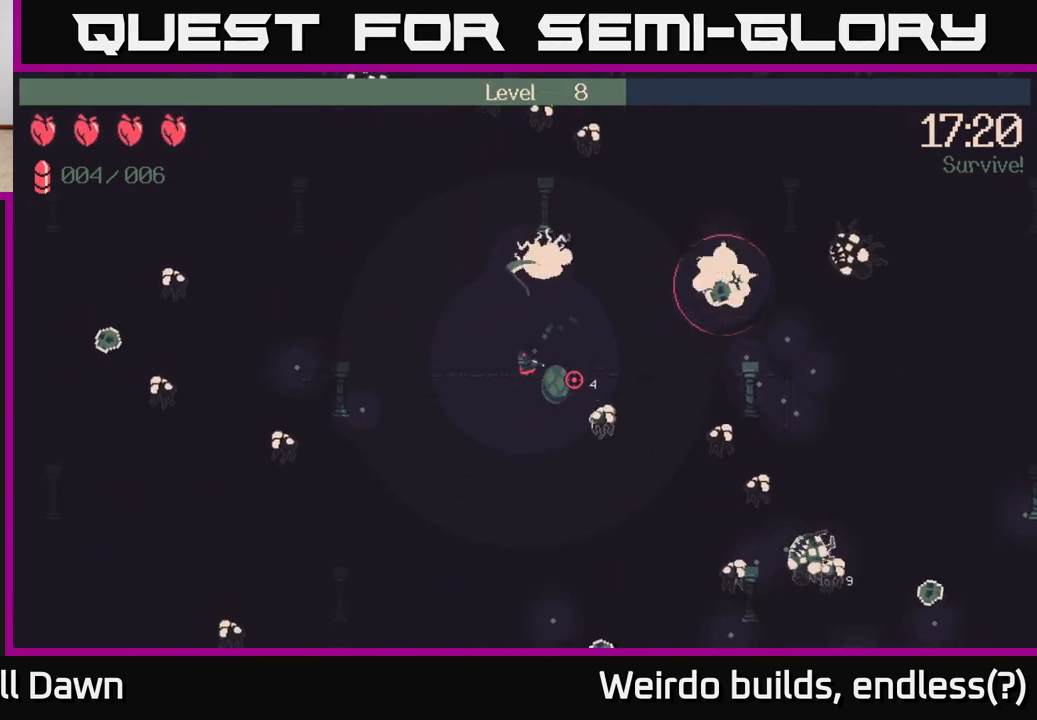
{"buttons": [], "left_stick": "down-right", "right_stick": "right", "events": [[300, "left_stick", "down-right"]]}
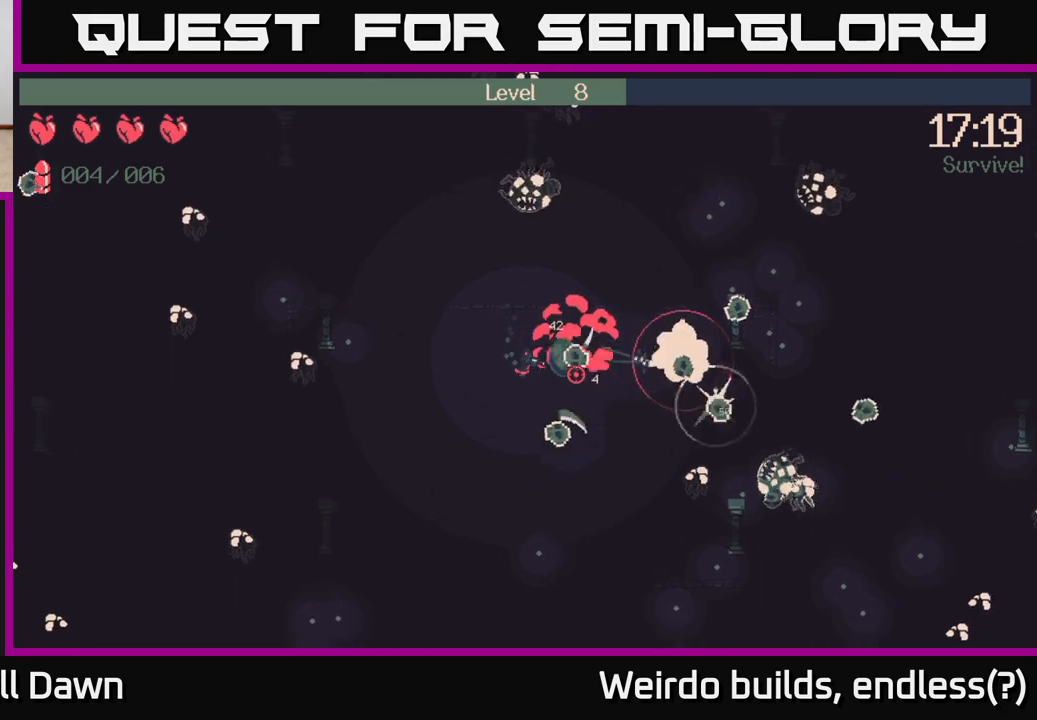
{"buttons": ["R2"], "left_stick": "down-left", "right_stick": "down-right", "events": [[350, "left_stick", "down"], [417, "R2", "down"], [467, "right_stick", "down-right"], [483, "left_stick", "down-left"]]}
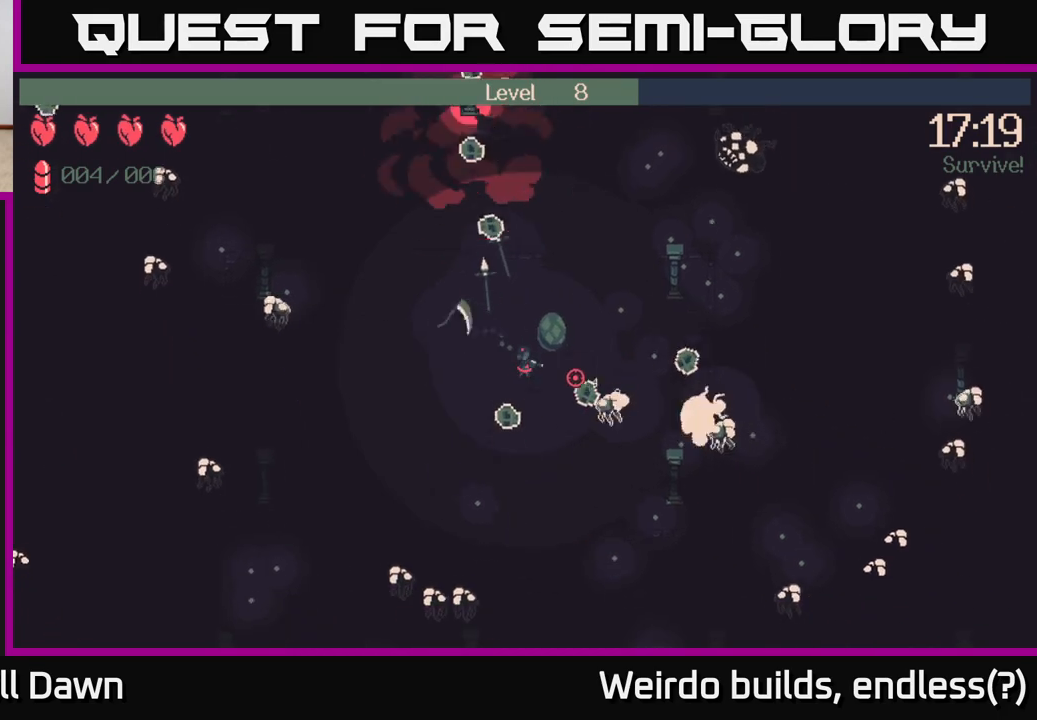
{"buttons": [], "left_stick": "down-right", "right_stick": "right", "events": [[17, "R2", "up"], [183, "left_stick", "down"], [283, "right_stick", "right"], [417, "left_stick", "down-right"]]}